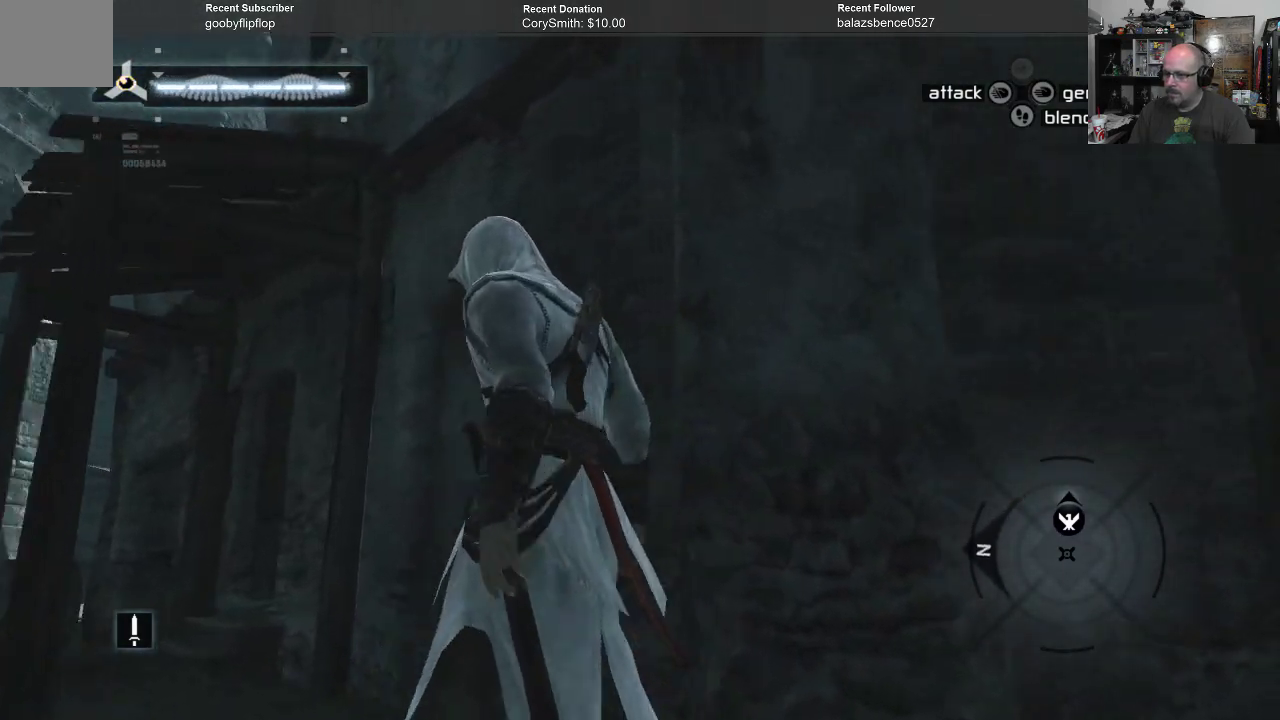
Gameplay with a controller (Xbox layout); each line is a JSON object with the inputs held at the frame after it. "events" lists button and stick changes between this image and that frame as [ms after this image, input, new state], when the widget could be followed in between. Not read: Z.
{"buttons": ["A"], "left_stick": "up-left", "right_stick": "center", "events": [[233, "right_stick", "center"], [500, "A", "down"]]}
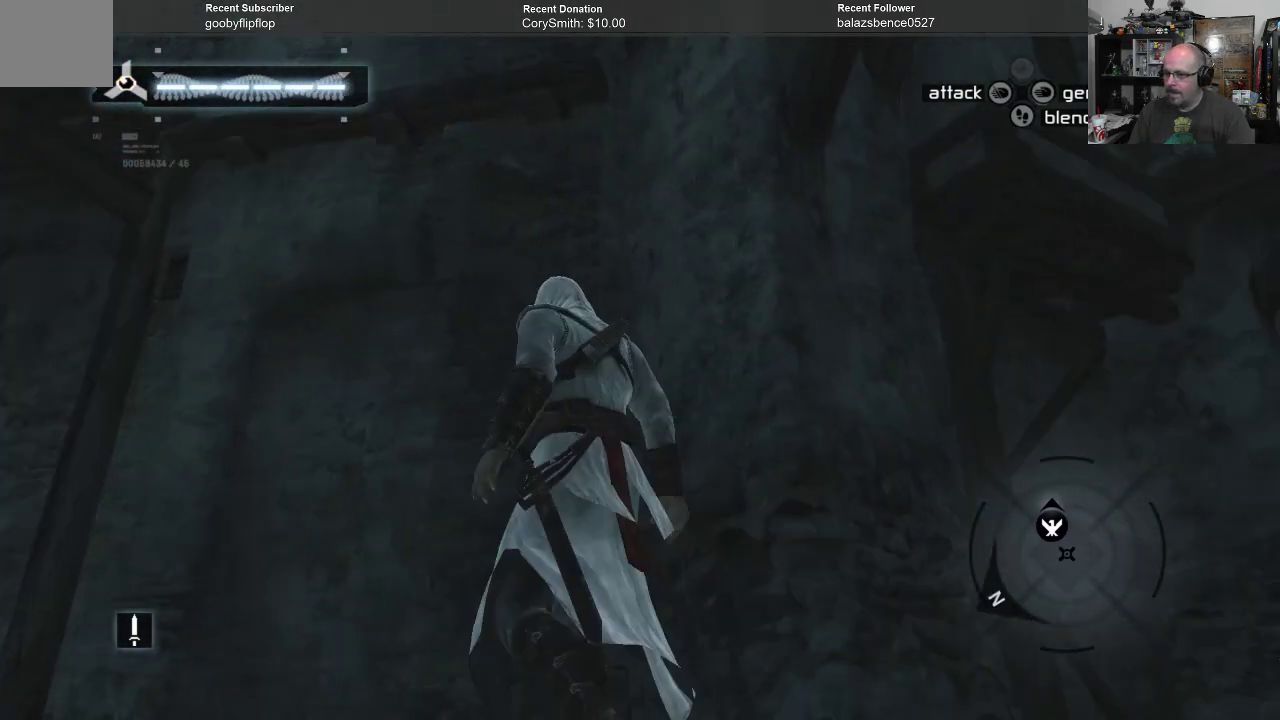
{"buttons": ["A"], "left_stick": "up", "right_stick": "center", "events": [[100, "left_stick", "up"]]}
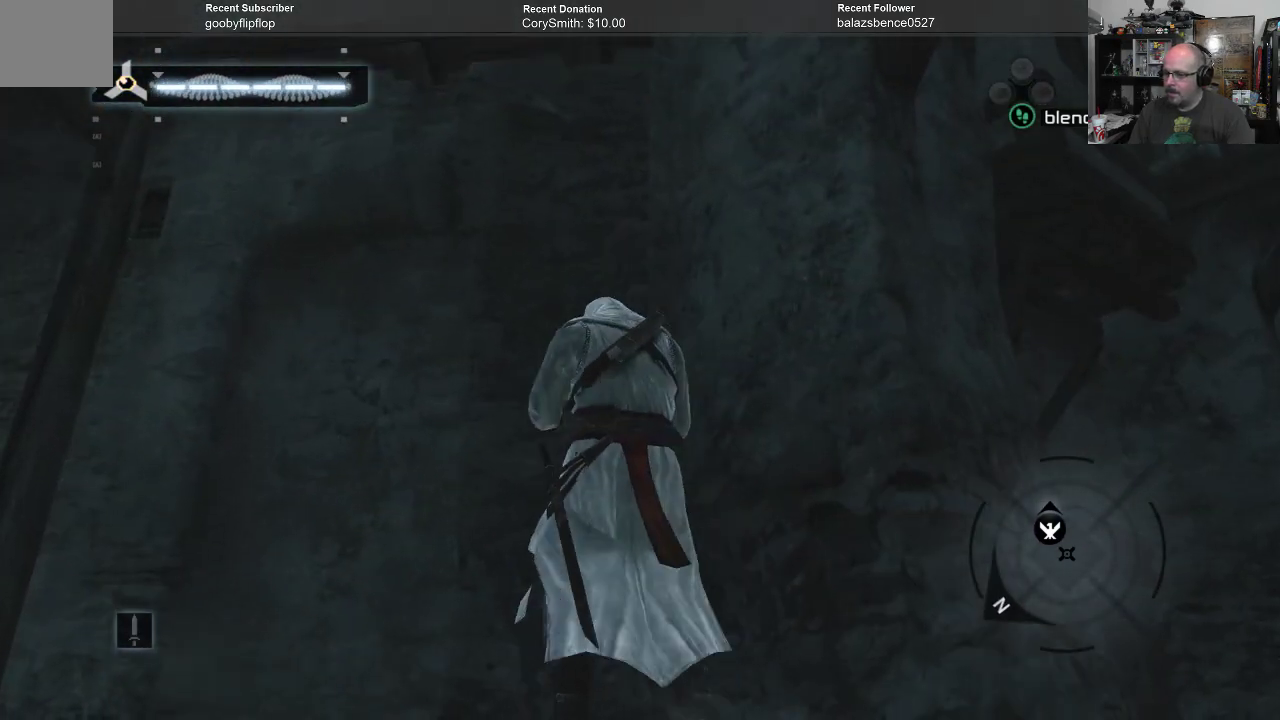
{"buttons": [], "left_stick": "up", "right_stick": "center", "events": [[33, "left_stick", "up-left"], [300, "A", "up"], [367, "left_stick", "up"]]}
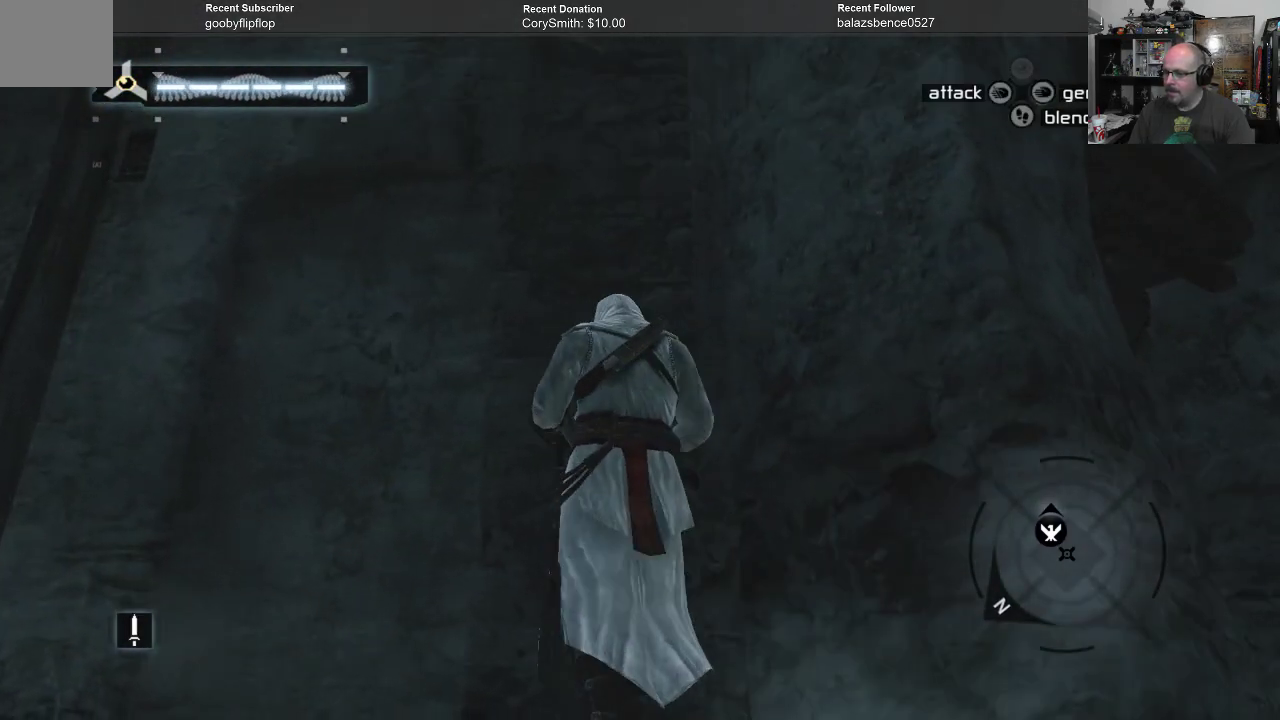
{"buttons": ["A", "R1"], "left_stick": "up", "right_stick": "center", "events": [[133, "A", "down"], [167, "R1", "down"]]}
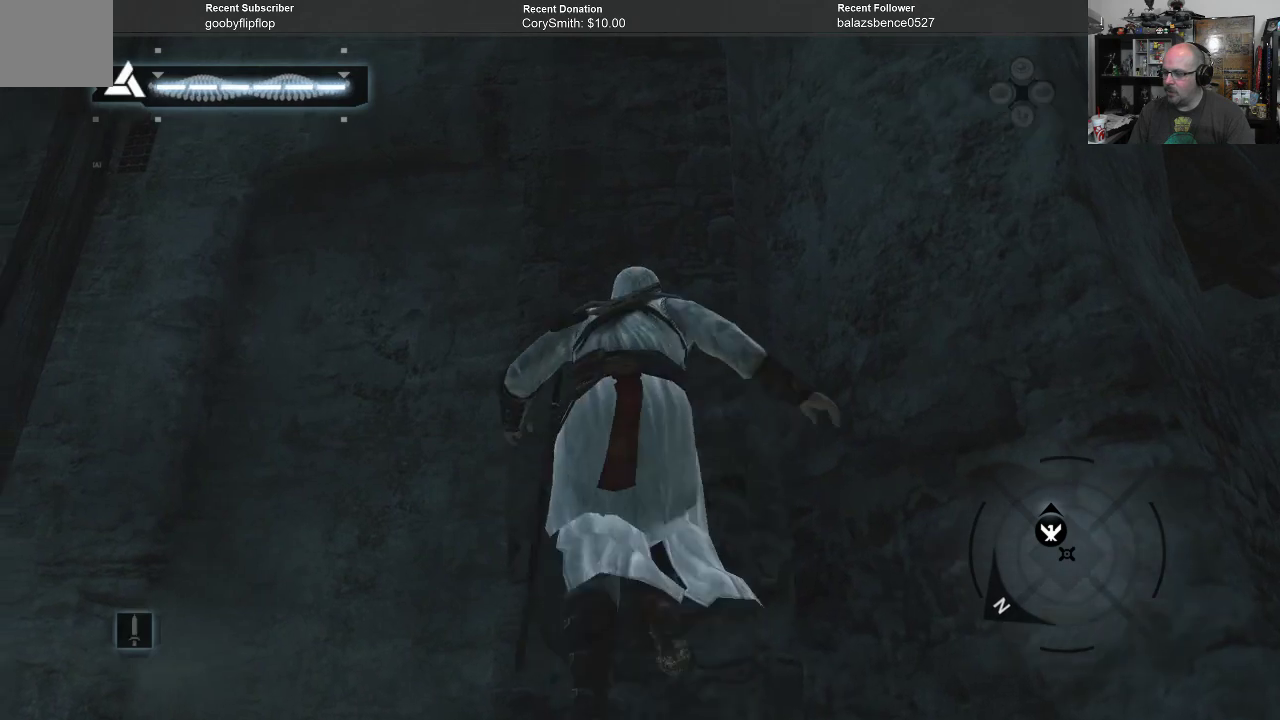
{"buttons": ["A", "R1"], "left_stick": "up", "right_stick": "center", "events": []}
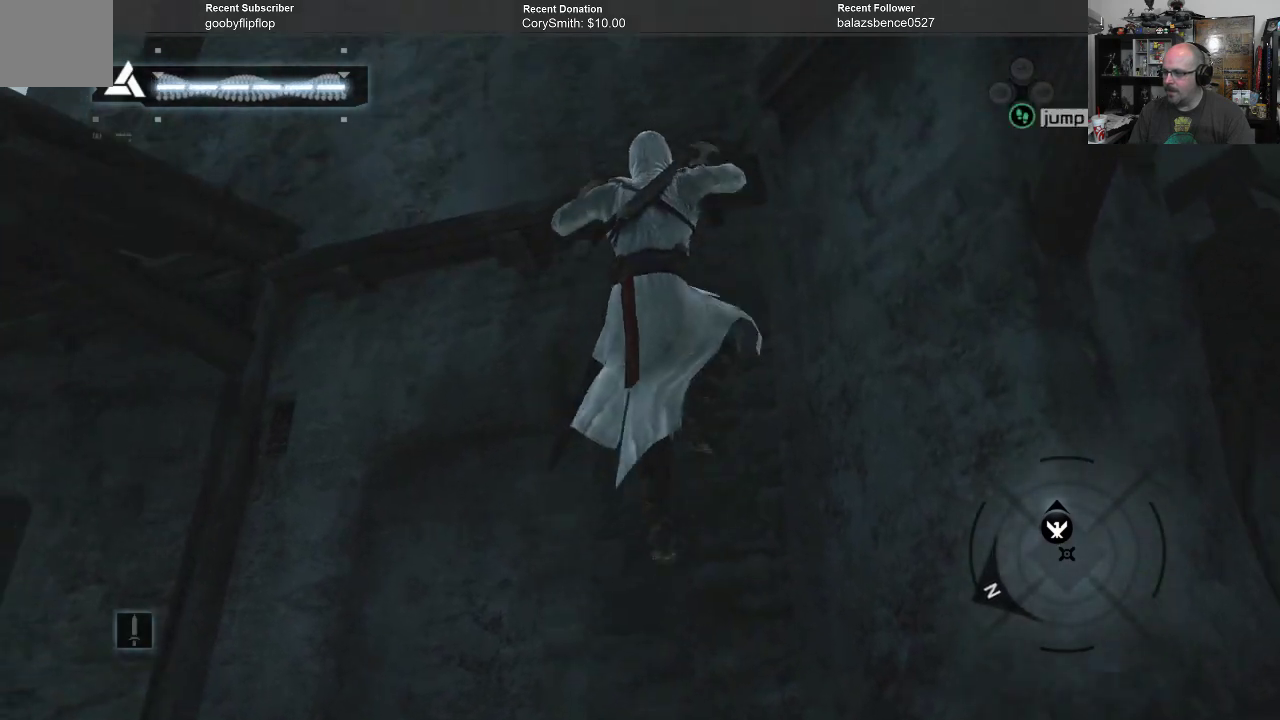
{"buttons": ["A", "R1"], "left_stick": "up-left", "right_stick": "center", "events": [[367, "left_stick", "up-left"]]}
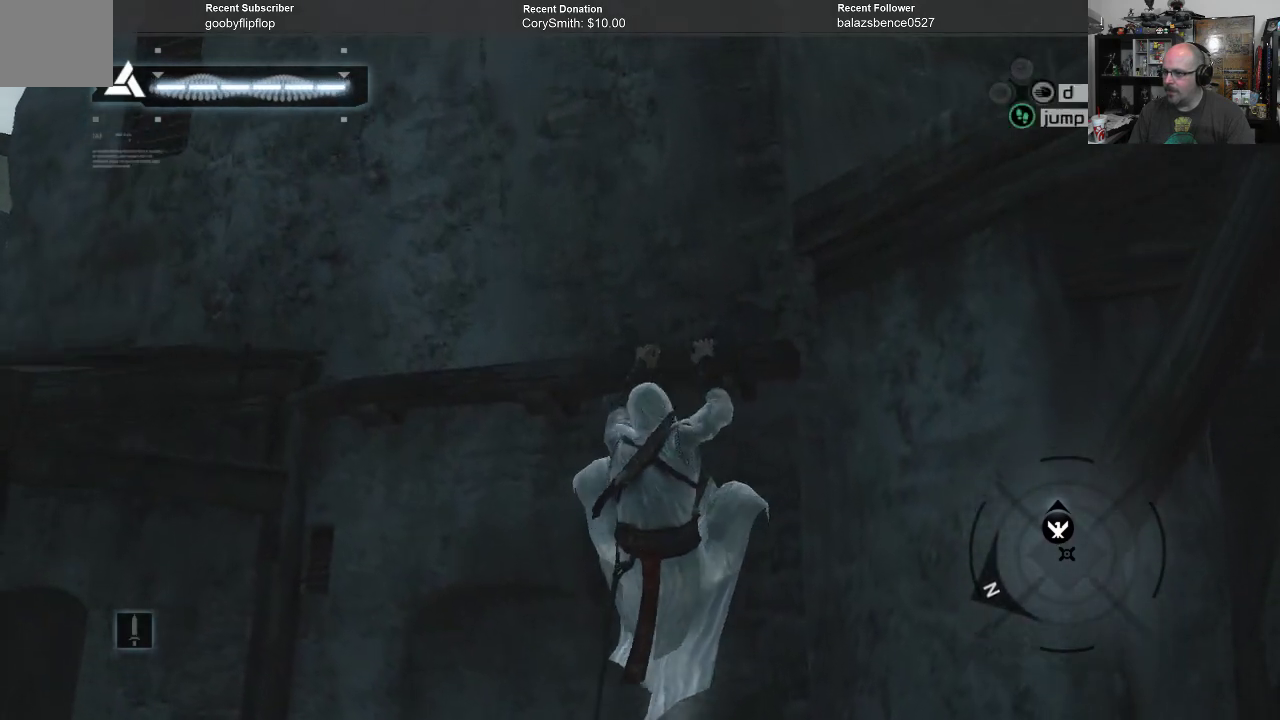
{"buttons": ["A", "R1"], "left_stick": "up-right", "right_stick": "center", "events": [[267, "left_stick", "up-right"]]}
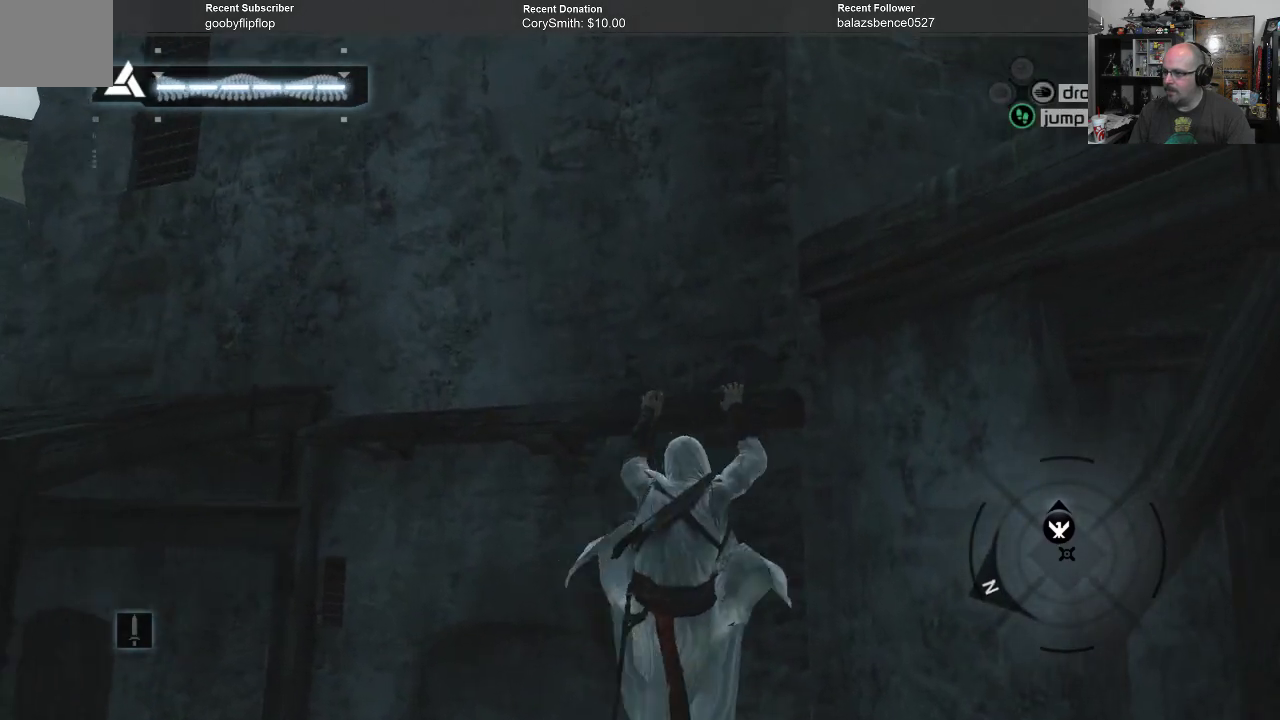
{"buttons": ["A", "R1"], "left_stick": "up-right", "right_stick": "center", "events": [[100, "left_stick", "right"], [333, "left_stick", "up-right"]]}
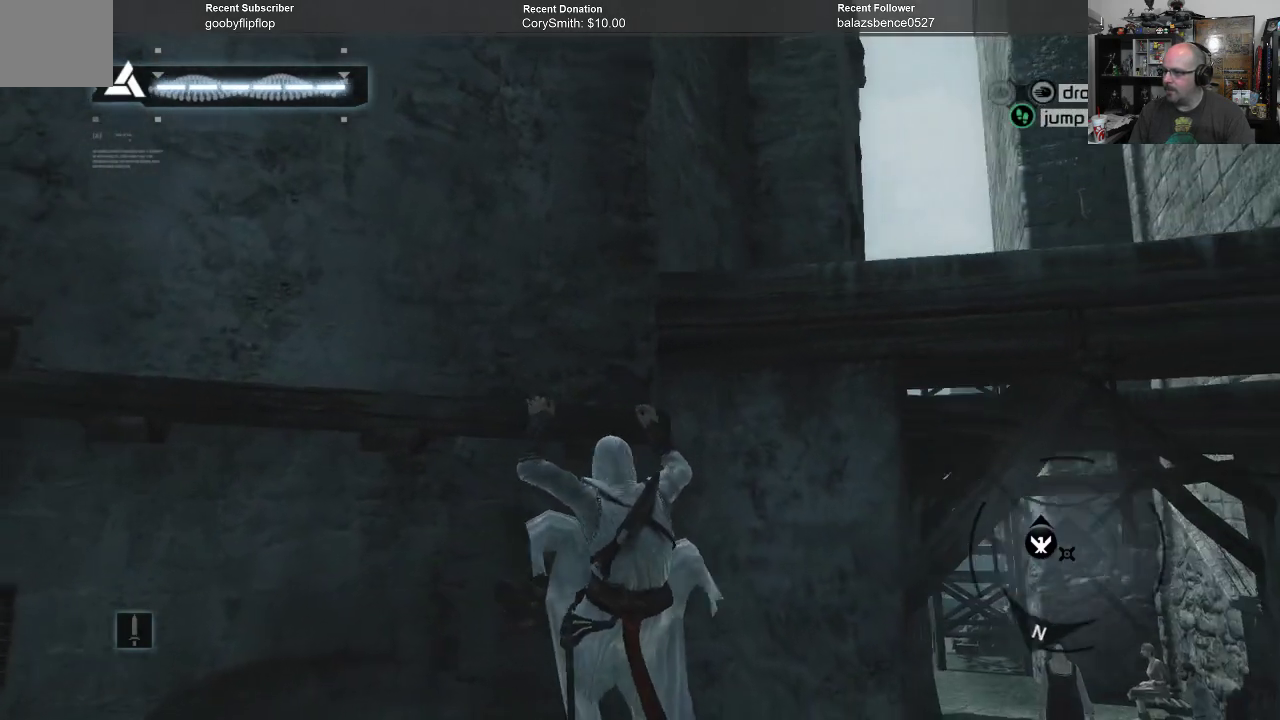
{"buttons": ["A", "R1"], "left_stick": "up-right", "right_stick": "center", "events": []}
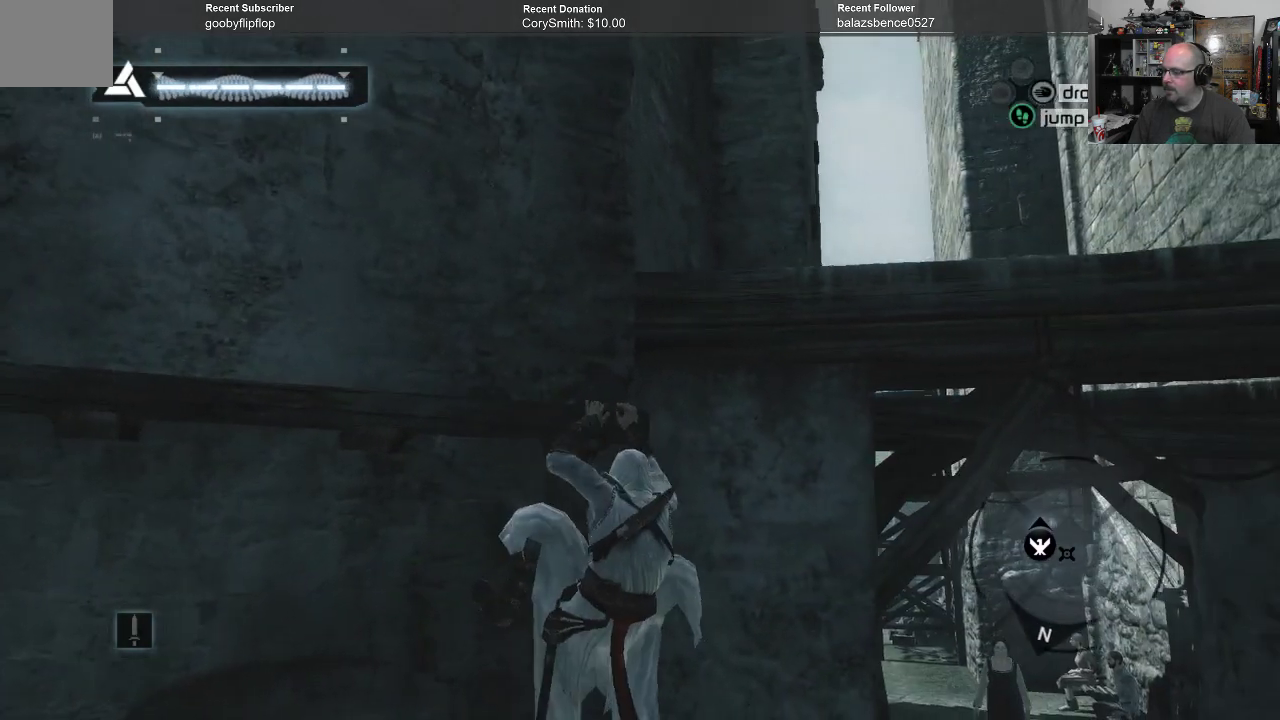
{"buttons": ["A", "R1"], "left_stick": "up-right", "right_stick": "center", "events": []}
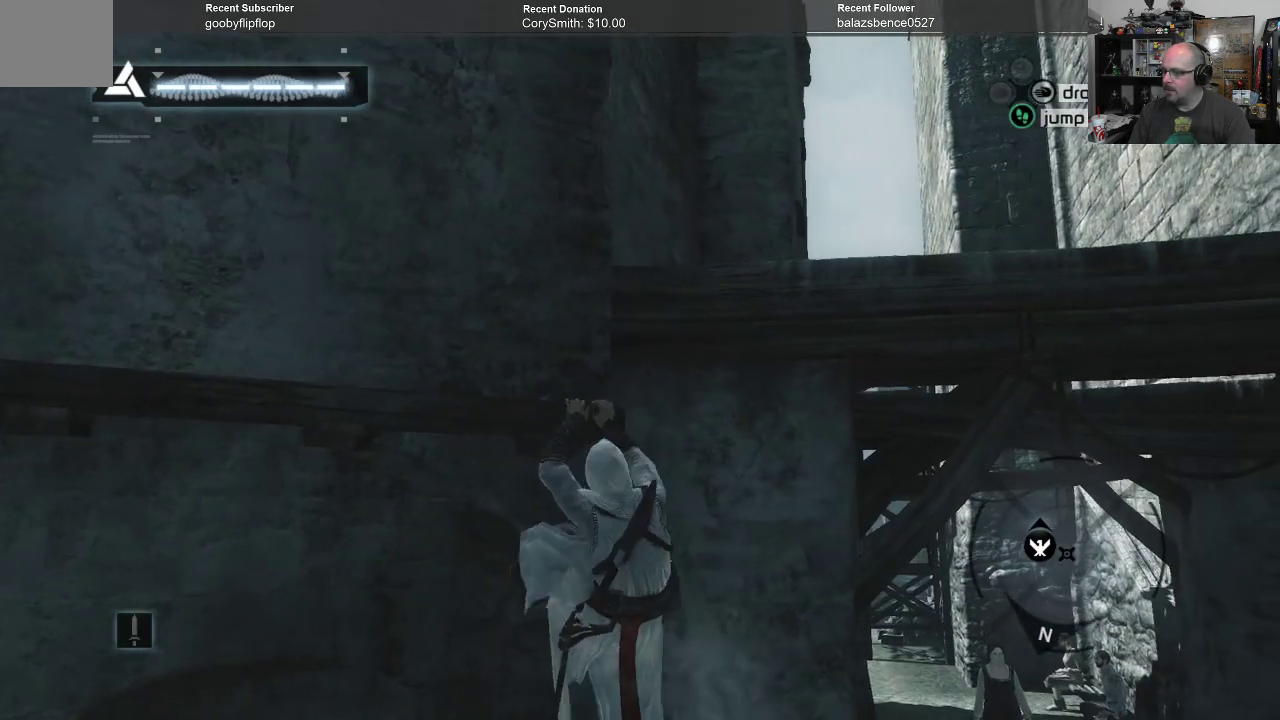
{"buttons": ["A", "R1"], "left_stick": "up-right", "right_stick": "center", "events": []}
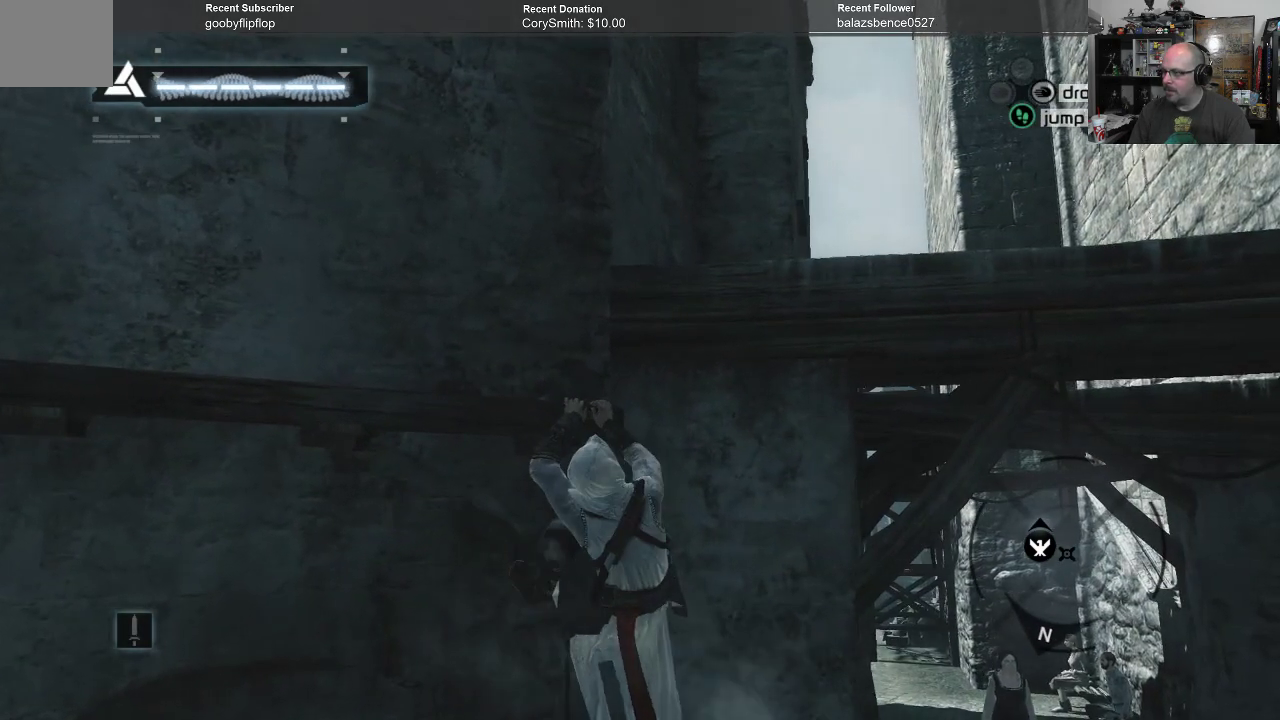
{"buttons": ["A", "R1"], "left_stick": "up-right", "right_stick": "center", "events": [[167, "left_stick", "right"], [300, "left_stick", "up-right"]]}
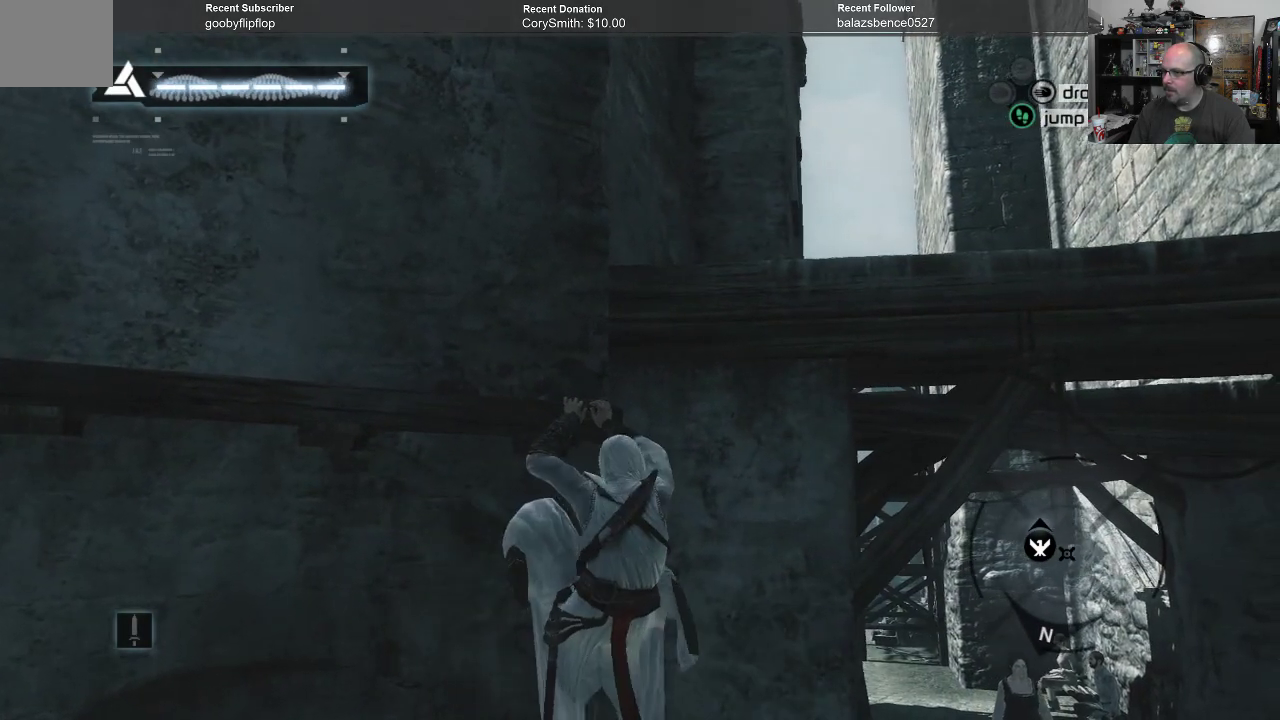
{"buttons": ["A", "R1"], "left_stick": "up-left", "right_stick": "center", "events": [[67, "left_stick", "up"], [400, "left_stick", "up-left"]]}
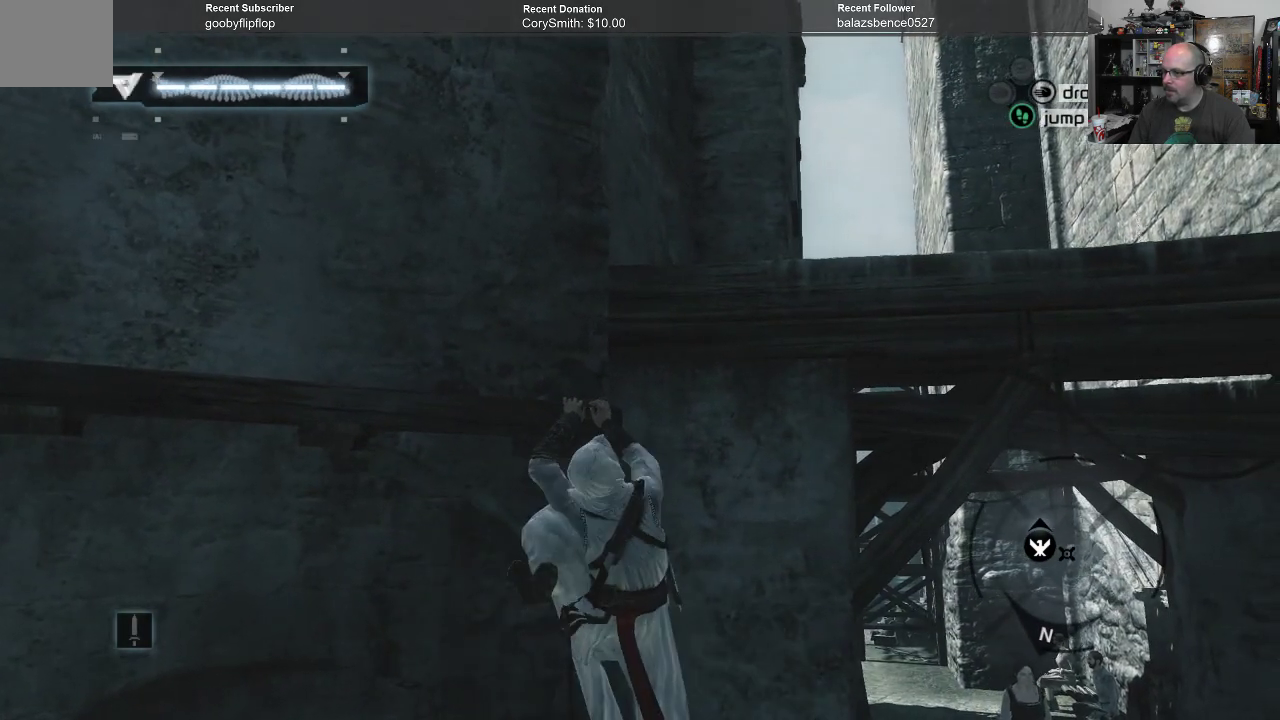
{"buttons": [], "left_stick": "left", "right_stick": "center", "events": [[200, "left_stick", "left"], [433, "R1", "up"], [467, "A", "up"]]}
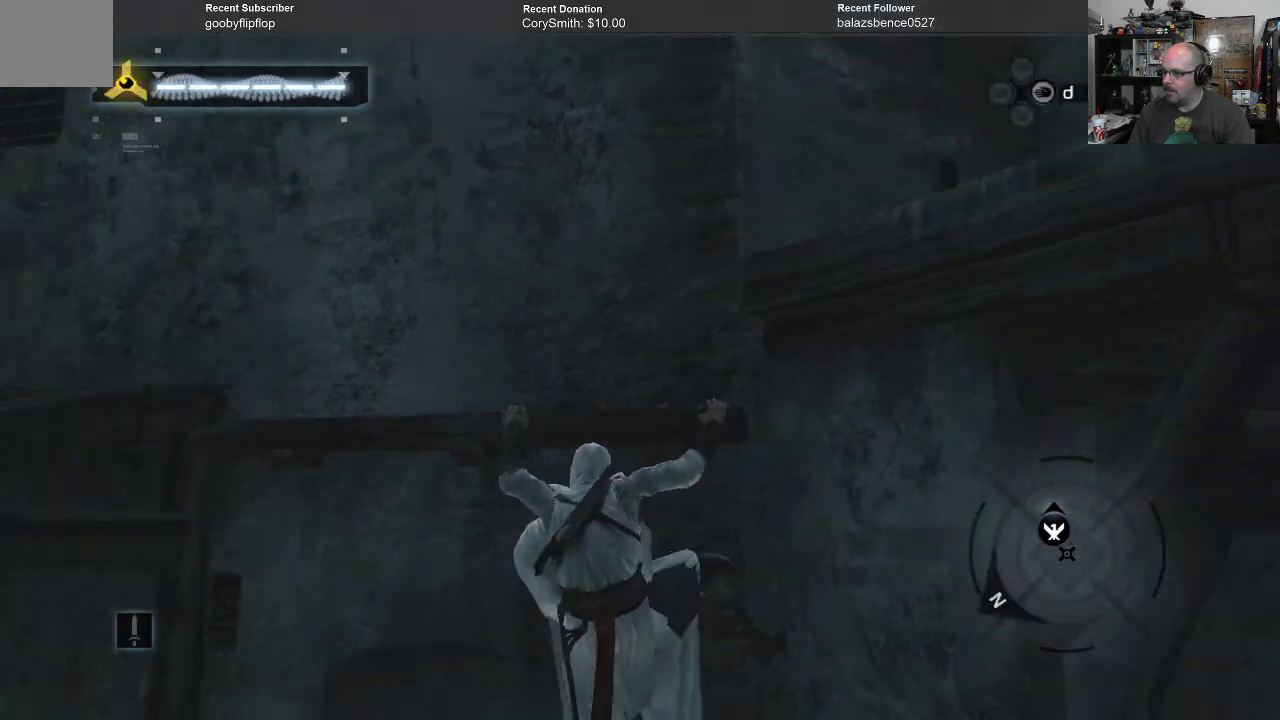
{"buttons": [], "left_stick": "left", "right_stick": "down-left", "events": [[167, "right_stick", "down-left"]]}
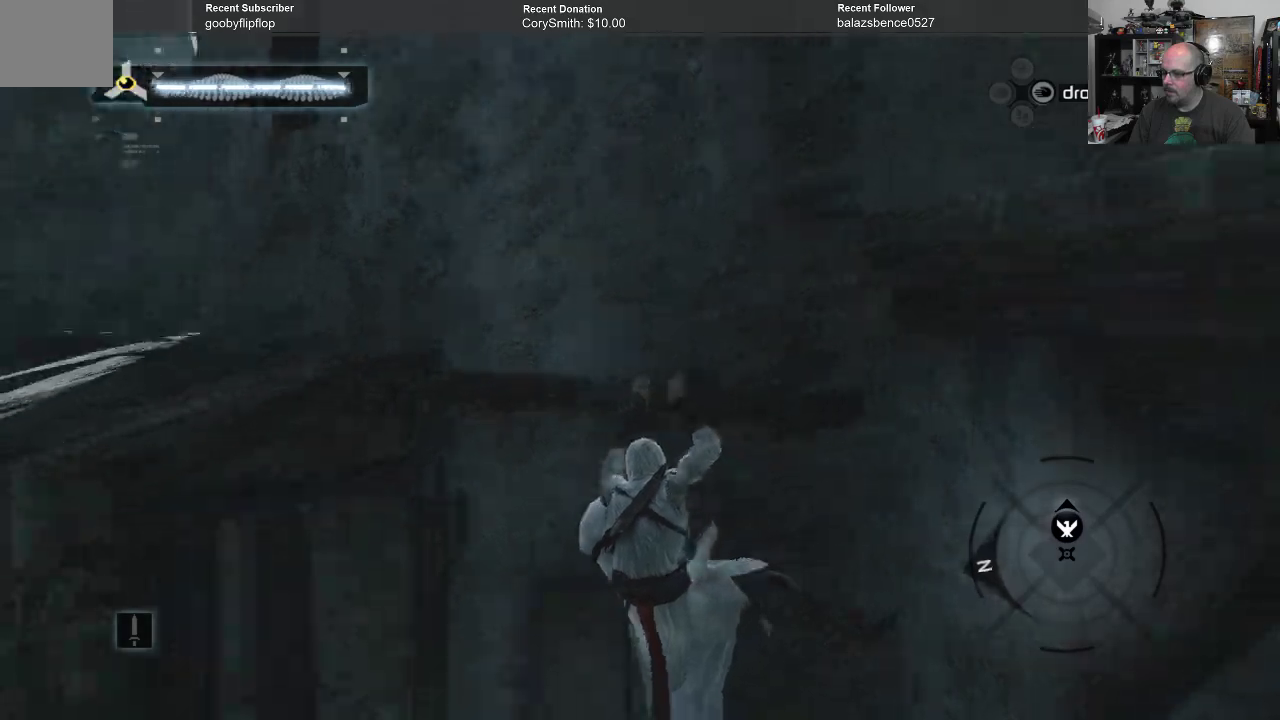
{"buttons": ["A", "R1"], "left_stick": "left", "right_stick": "center", "events": [[33, "right_stick", "center"], [167, "A", "down"], [200, "R1", "down"]]}
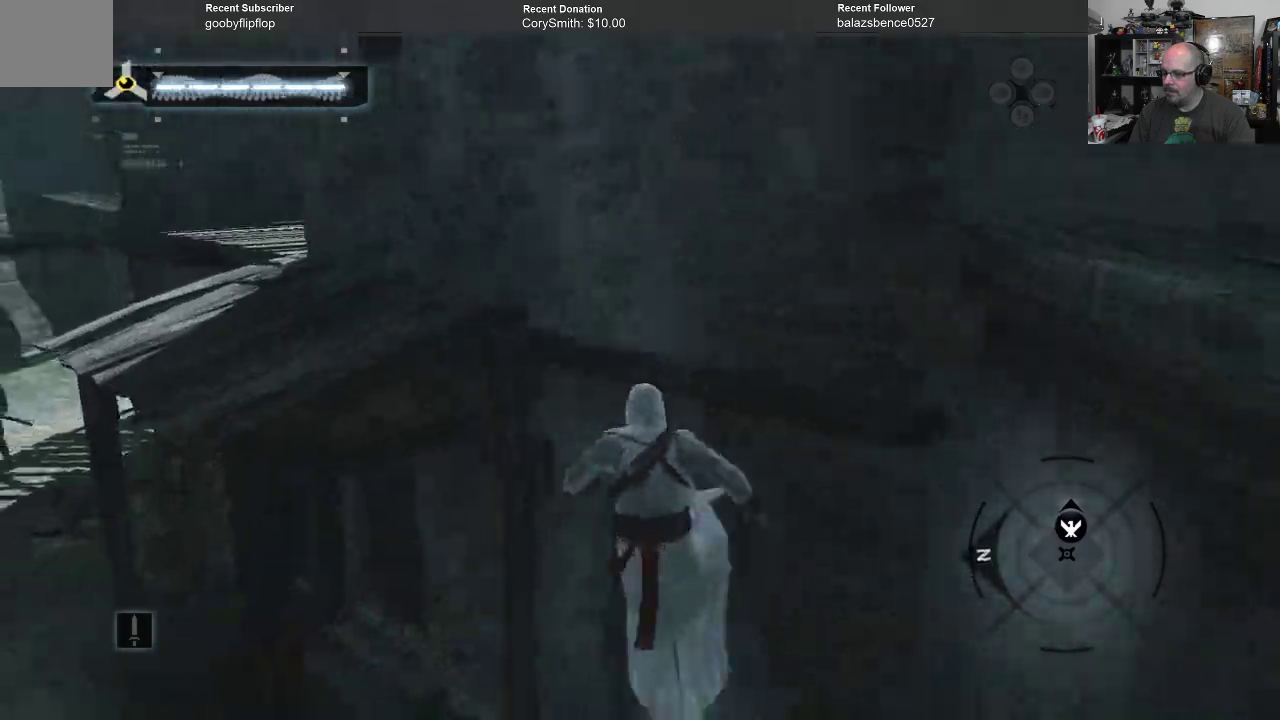
{"buttons": ["A", "R1"], "left_stick": "left", "right_stick": "center", "events": []}
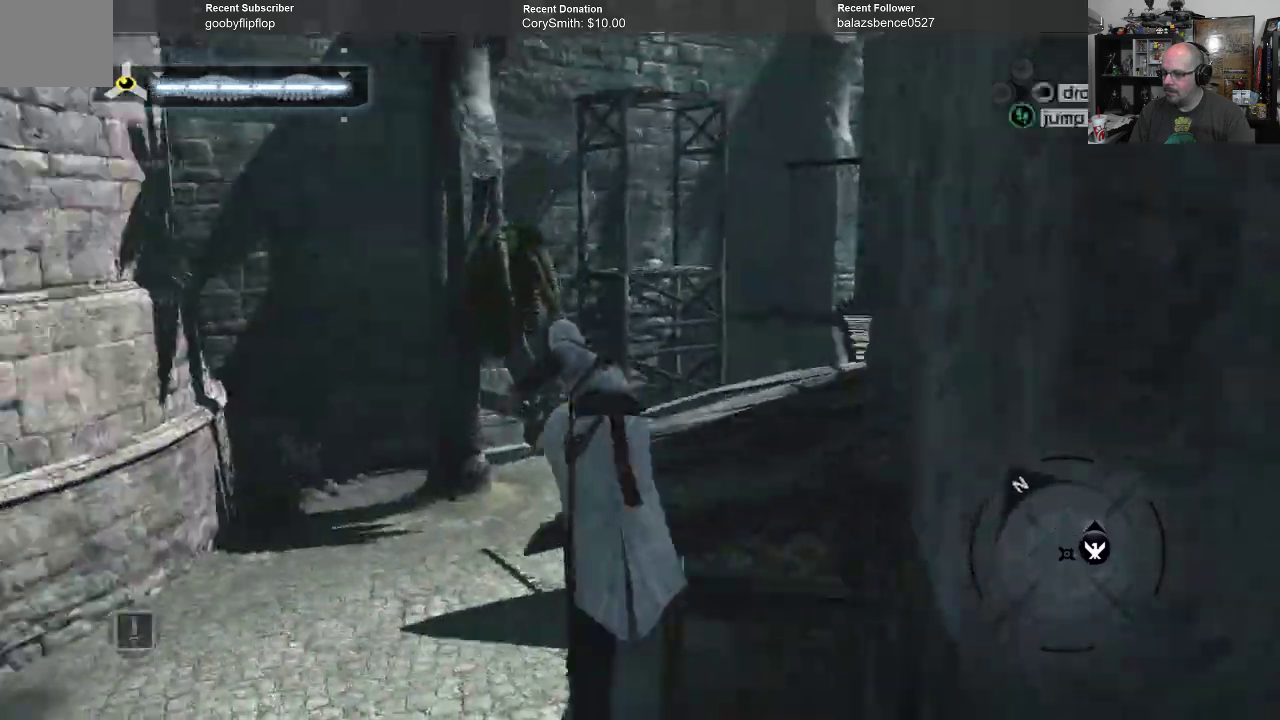
{"buttons": [], "left_stick": "up", "right_stick": "center", "events": [[100, "left_stick", "up"], [367, "A", "up"], [367, "R1", "up"]]}
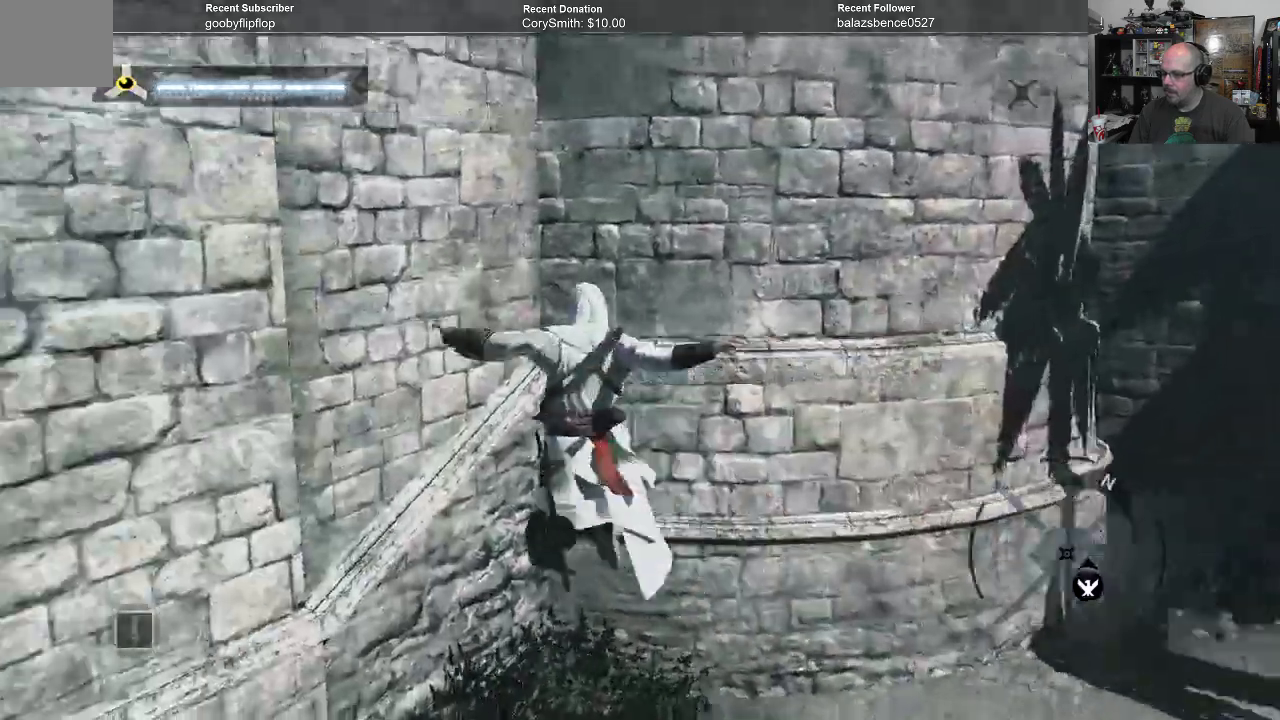
{"buttons": [], "left_stick": "center", "right_stick": "right", "events": [[100, "right_stick", "right"], [133, "left_stick", "center"]]}
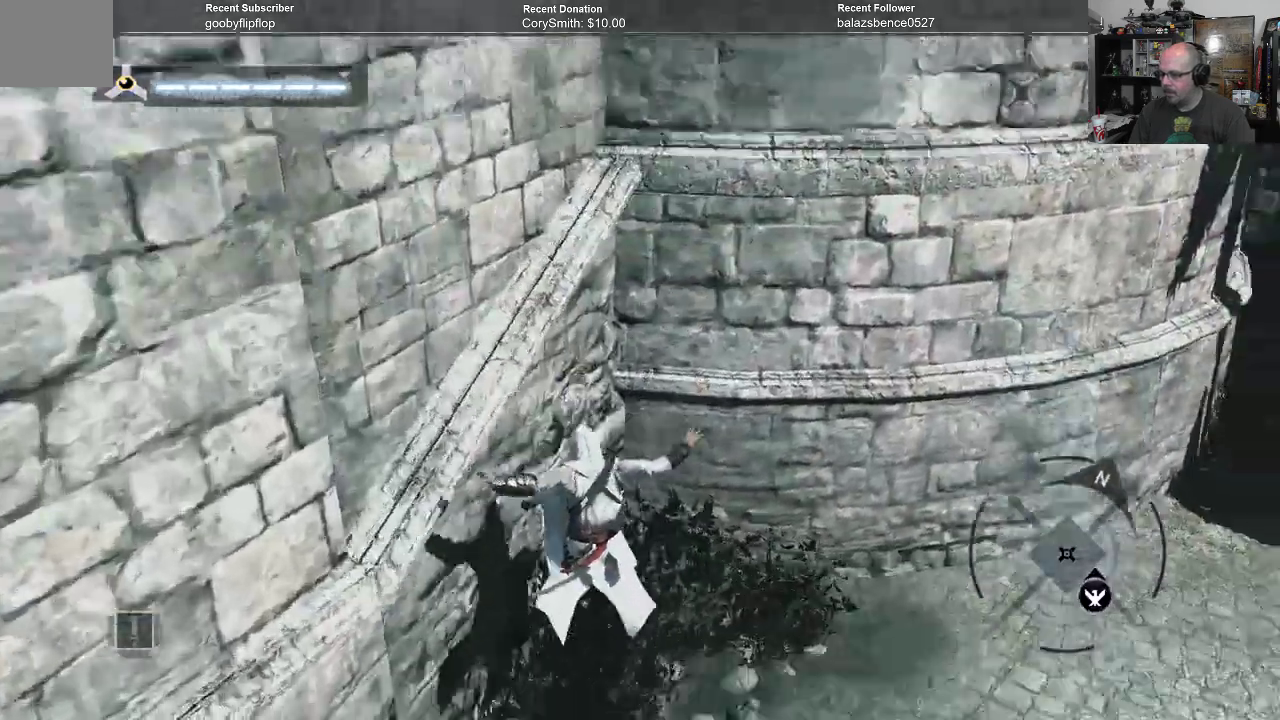
{"buttons": [], "left_stick": "center", "right_stick": "right", "events": []}
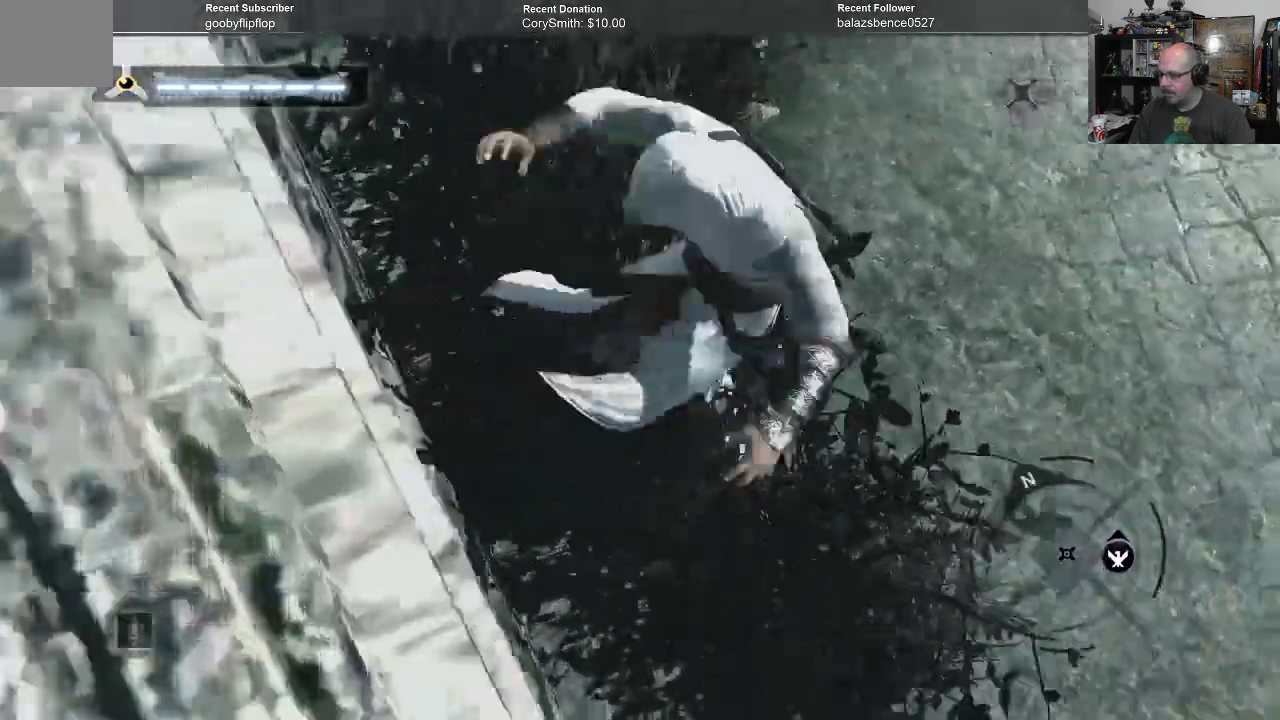
{"buttons": [], "left_stick": "up", "right_stick": "right", "events": [[400, "left_stick", "up"]]}
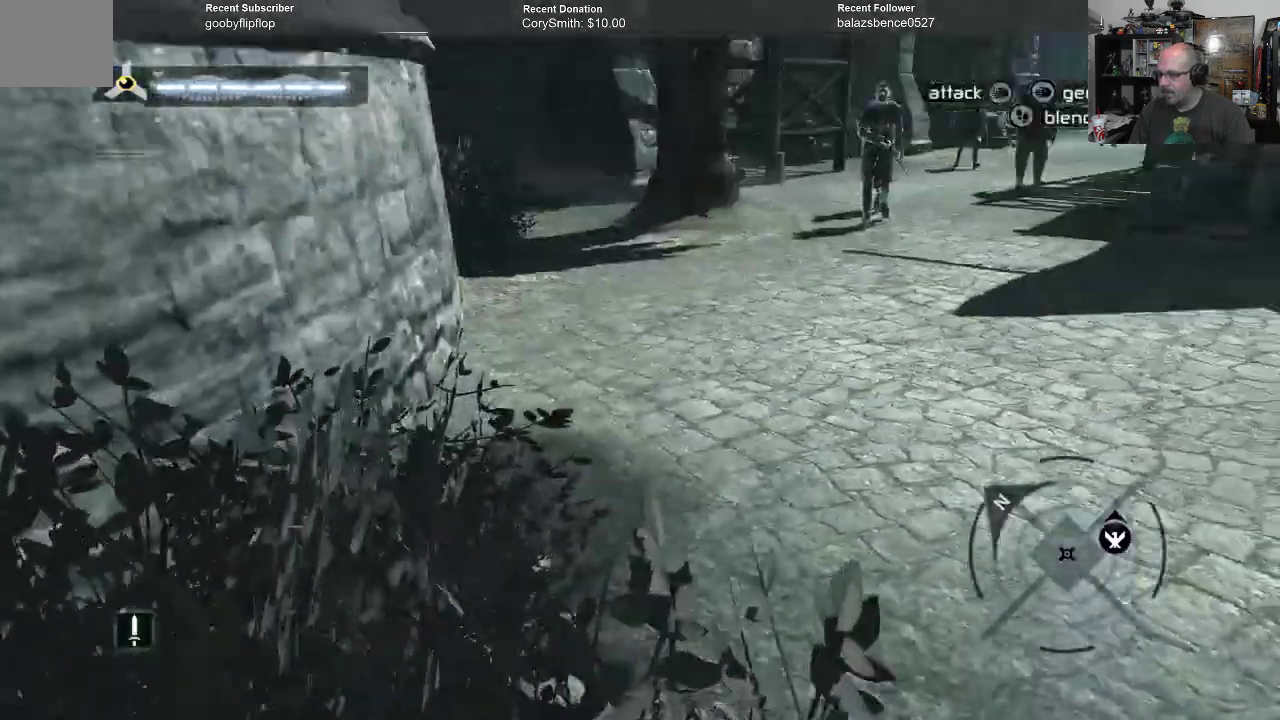
{"buttons": [], "left_stick": "up", "right_stick": "center", "events": [[33, "right_stick", "up-right"], [133, "right_stick", "center"]]}
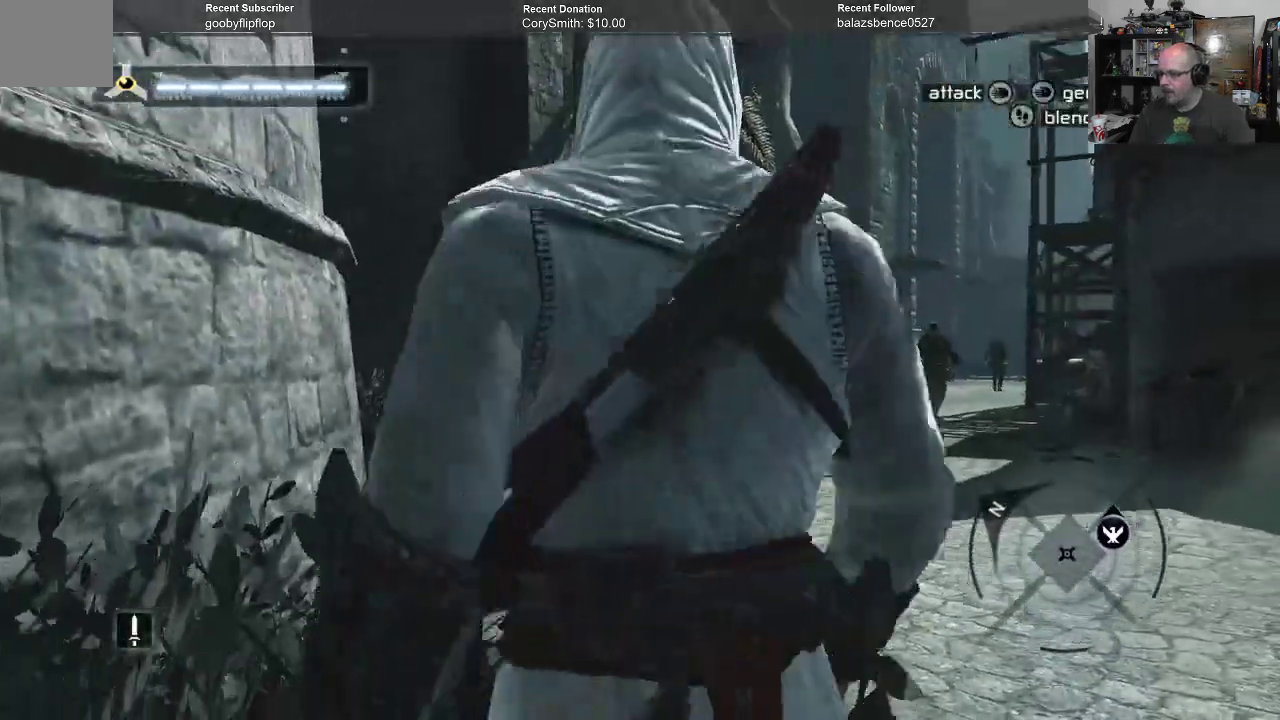
{"buttons": [], "left_stick": "center", "right_stick": "down-right", "events": [[33, "left_stick", "center"], [67, "right_stick", "down"], [167, "right_stick", "down-right"]]}
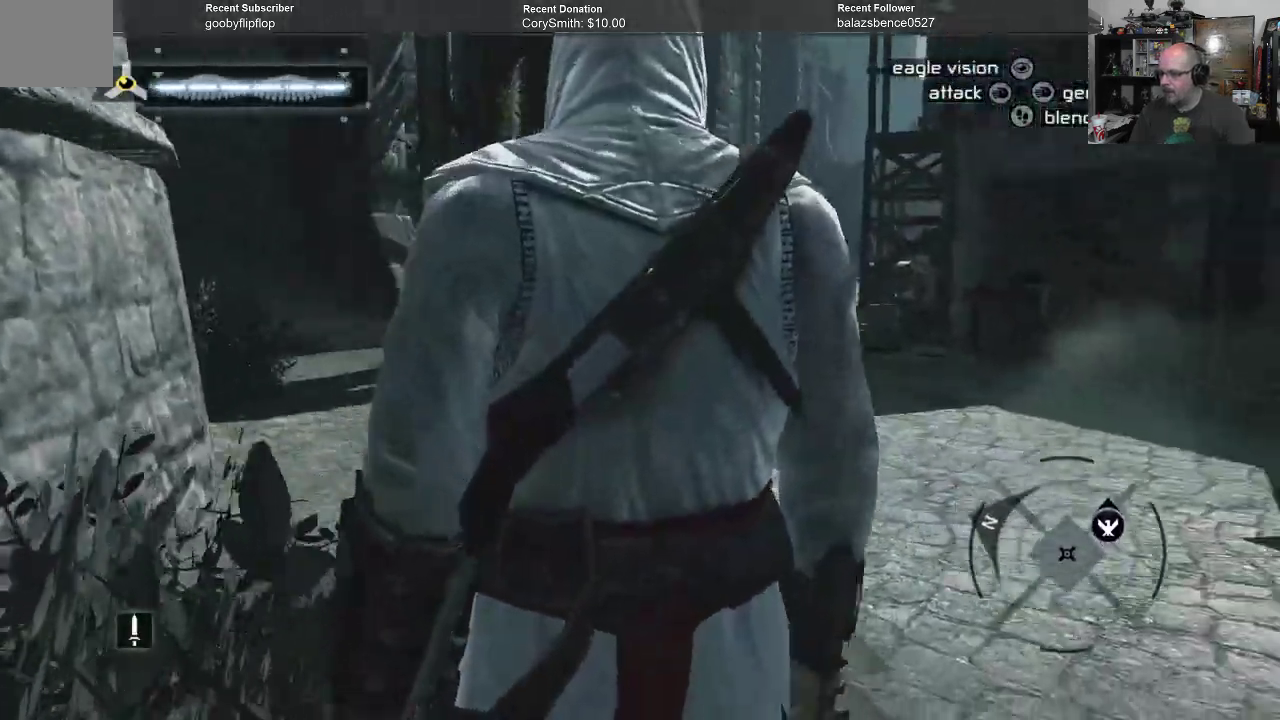
{"buttons": [], "left_stick": "up", "right_stick": "center", "events": [[200, "left_stick", "up"], [300, "right_stick", "center"]]}
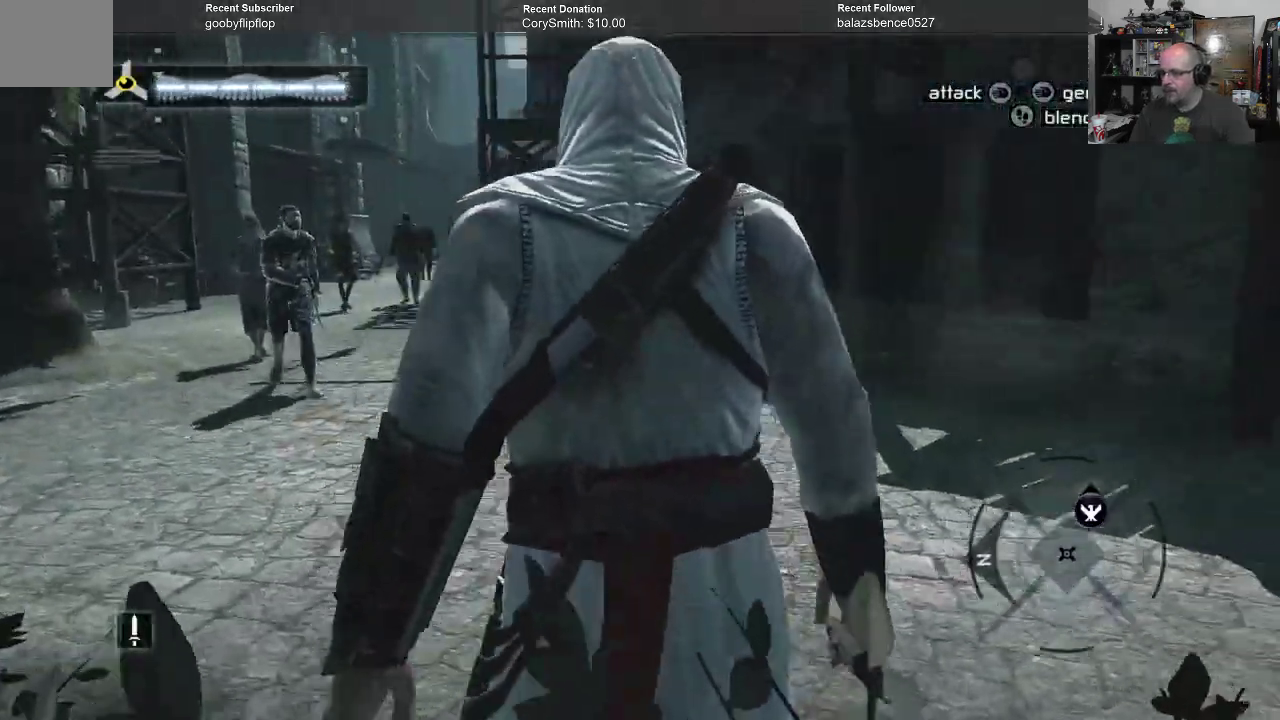
{"buttons": [], "left_stick": "up", "right_stick": "center", "events": []}
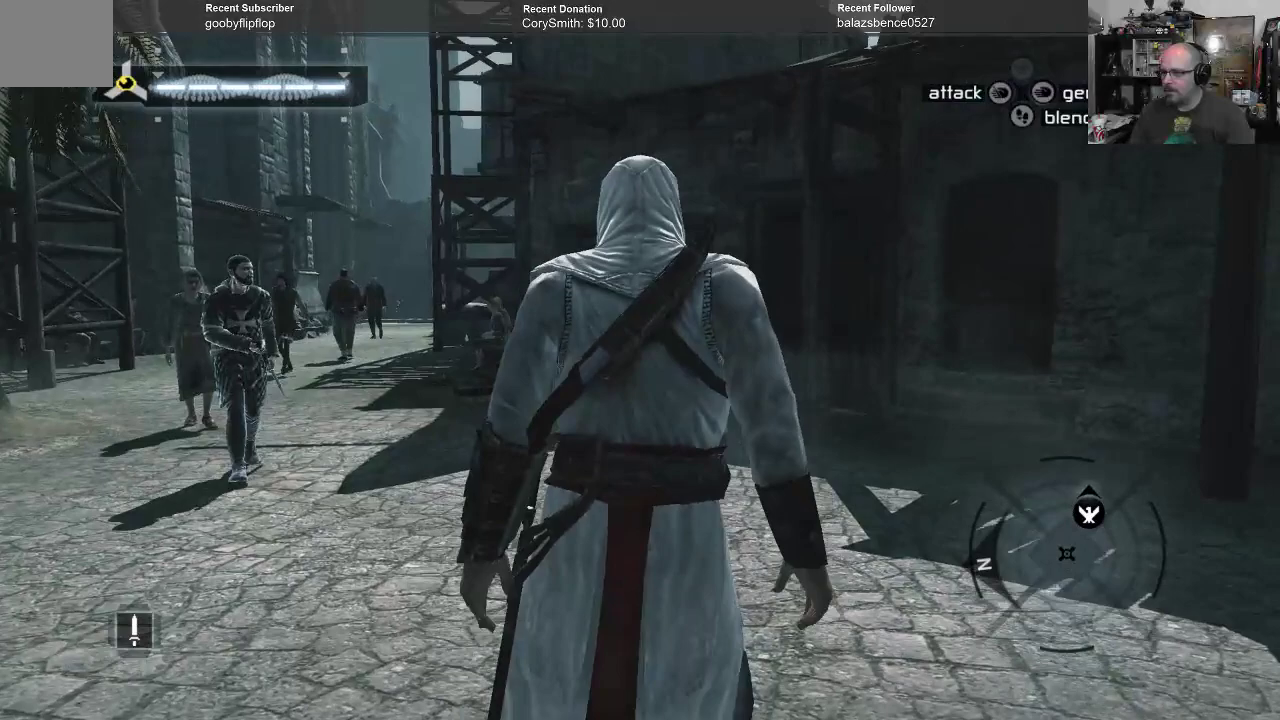
{"buttons": [], "left_stick": "up-right", "right_stick": "center", "events": [[200, "left_stick", "up-right"], [233, "right_stick", "right"], [500, "right_stick", "center"]]}
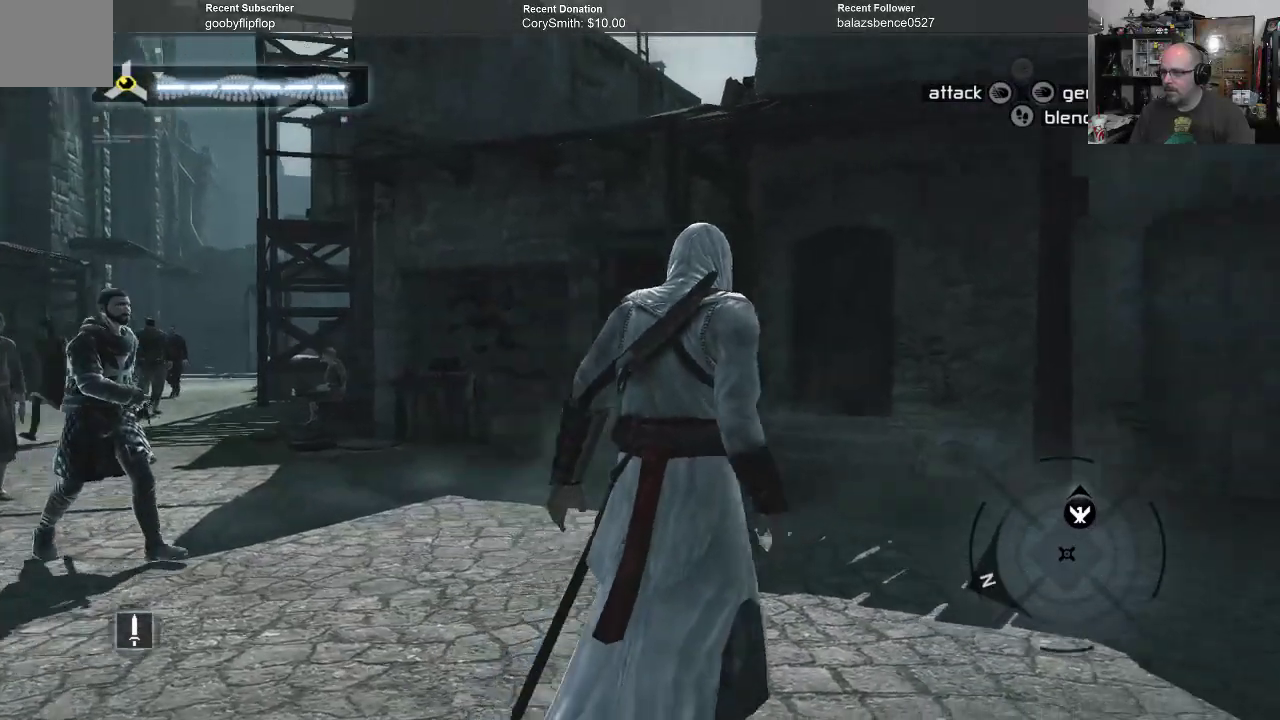
{"buttons": [], "left_stick": "up", "right_stick": "center", "events": [[133, "left_stick", "up"]]}
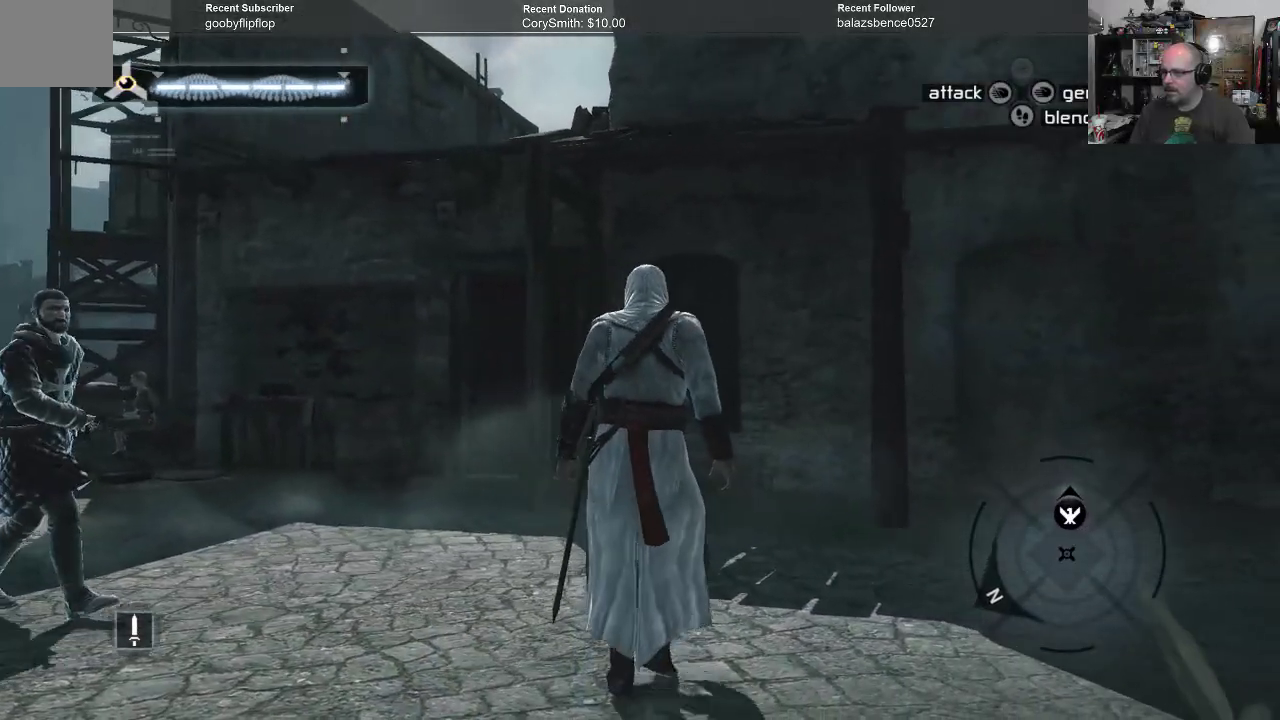
{"buttons": [], "left_stick": "up", "right_stick": "center", "events": [[233, "right_stick", "down"], [500, "right_stick", "center"]]}
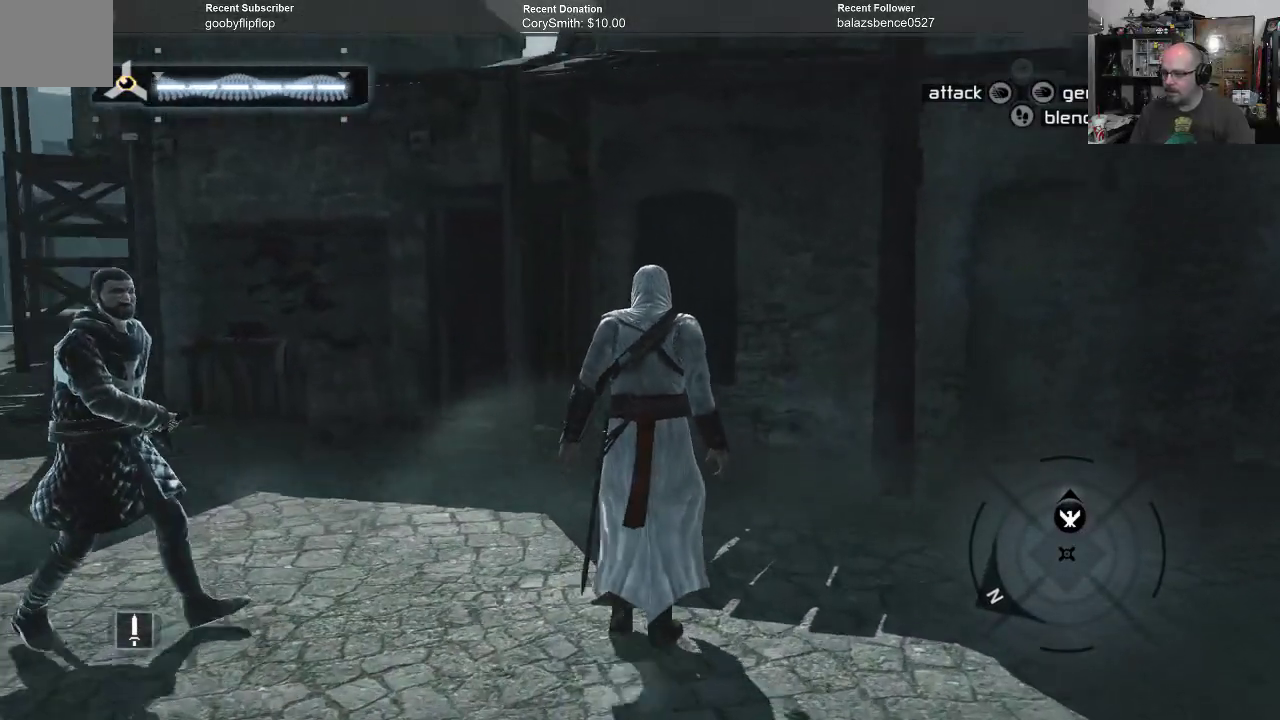
{"buttons": [], "left_stick": "up", "right_stick": "center", "events": []}
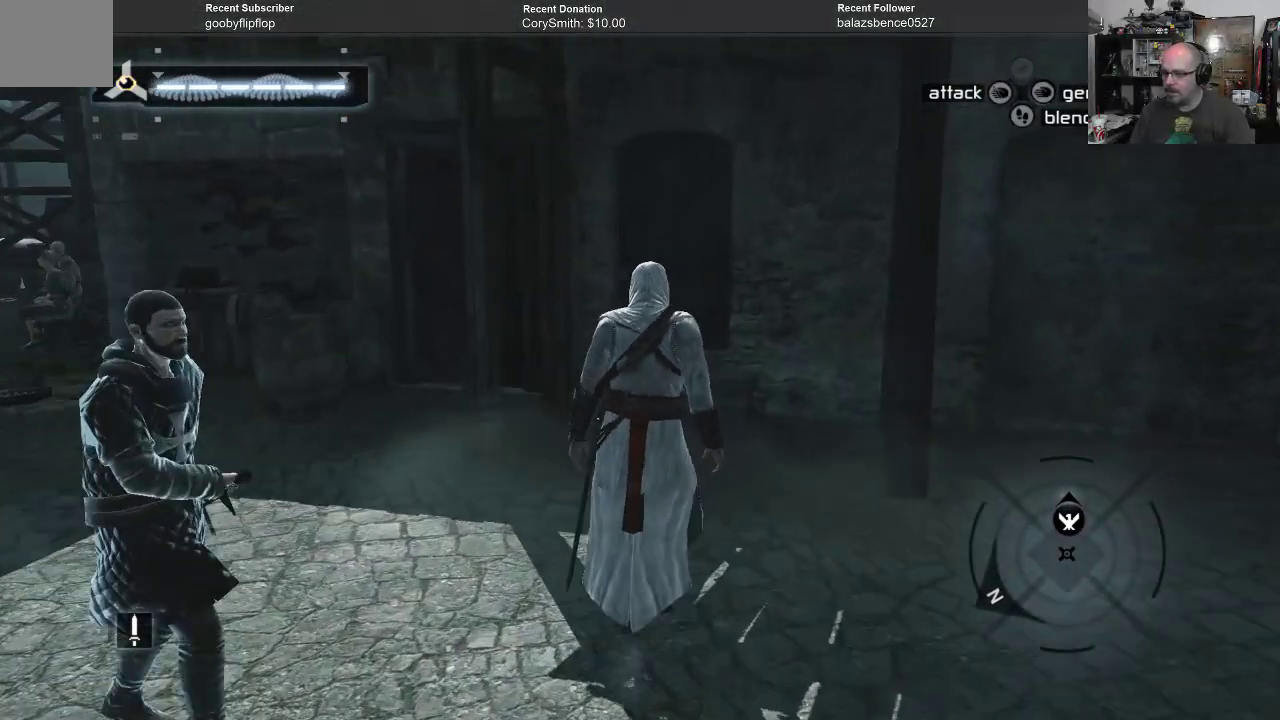
{"buttons": [], "left_stick": "up-left", "right_stick": "center", "events": [[133, "right_stick", "left"], [233, "left_stick", "up-left"], [367, "right_stick", "center"]]}